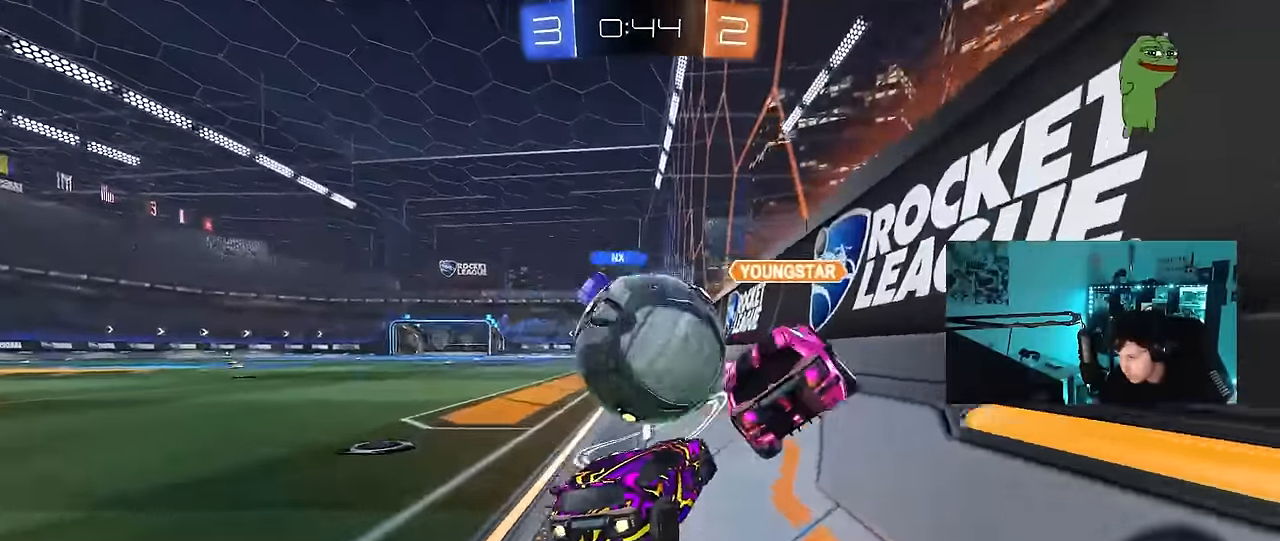
Gameplay with keyboard and mouse; each line is a JSON object with the keys and mouse buttons held at the frame after it. "events" lists presses ("down") and releases ("up") of "1", "2", "3", "4", "5", "a", "alt", "c", "caps_lock", "ctrl", "d", "e", "f", "g", "q", "r", "s", "shift", "space", "t", "tab", "v", "w", "x", "z", "mouse_left", "mouse_wheel" and "mouse_right" between this image and that frame as [ms after this image, input, new state], when the widget could be followed in between. "mouse_left", "mouse_wheel", "mouse_right" = the "left", "wheel", "right" buttons of the "mouse" list. No other keys are recorded. "wheel" means that the mouse wheel is clicked or scrolled. "mouse_move" is the direction in which the mouse moves at that frame (one of eight, or "still"), when it could be read.
{"keys": ["a", "w"], "mouse": [], "mouse_move": "still", "events": [[233, "mouse_left", "up"], [283, "a", "down"], [283, "d", "up"], [317, "shift", "down"], [467, "shift", "up"]]}
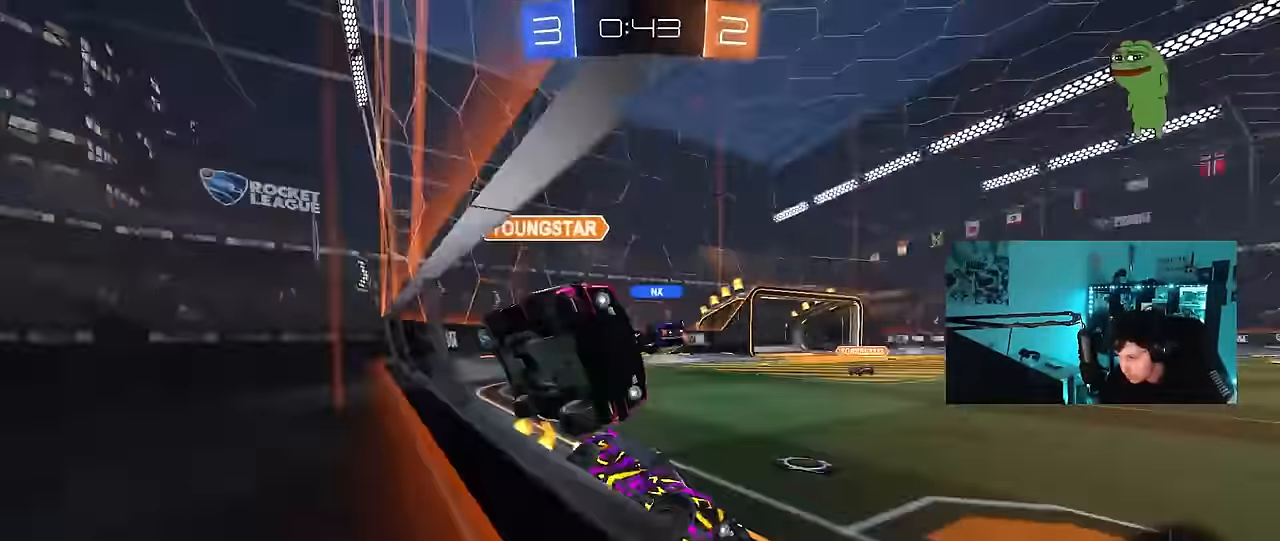
{"keys": ["space", "w"], "mouse": ["left"], "mouse_move": "still", "events": [[50, "a", "up"], [100, "d", "down"], [283, "mouse_left", "down"], [333, "d", "up"], [383, "a", "down"], [433, "a", "up"], [483, "space", "down"]]}
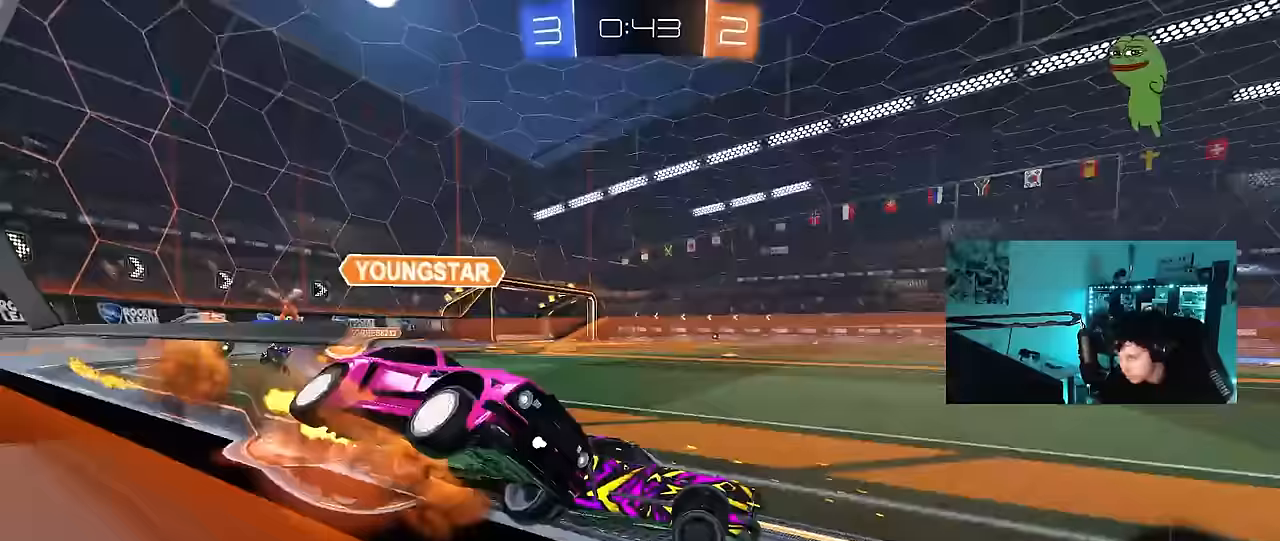
{"keys": ["a", "w"], "mouse": [], "mouse_move": "still", "events": [[33, "d", "down"], [167, "space", "up"], [217, "d", "up"], [400, "a", "down"], [450, "mouse_left", "up"]]}
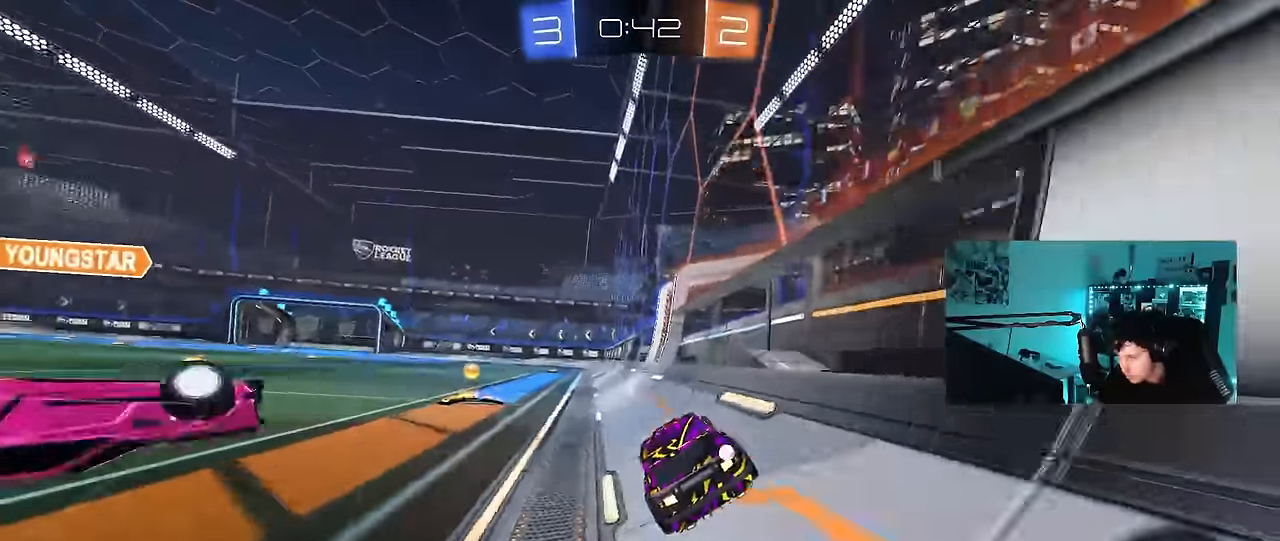
{"keys": ["d", "space", "w"], "mouse": [], "mouse_move": "still", "events": [[233, "mouse_left", "down"], [367, "a", "up"], [417, "space", "down"], [467, "d", "down"], [467, "mouse_left", "up"]]}
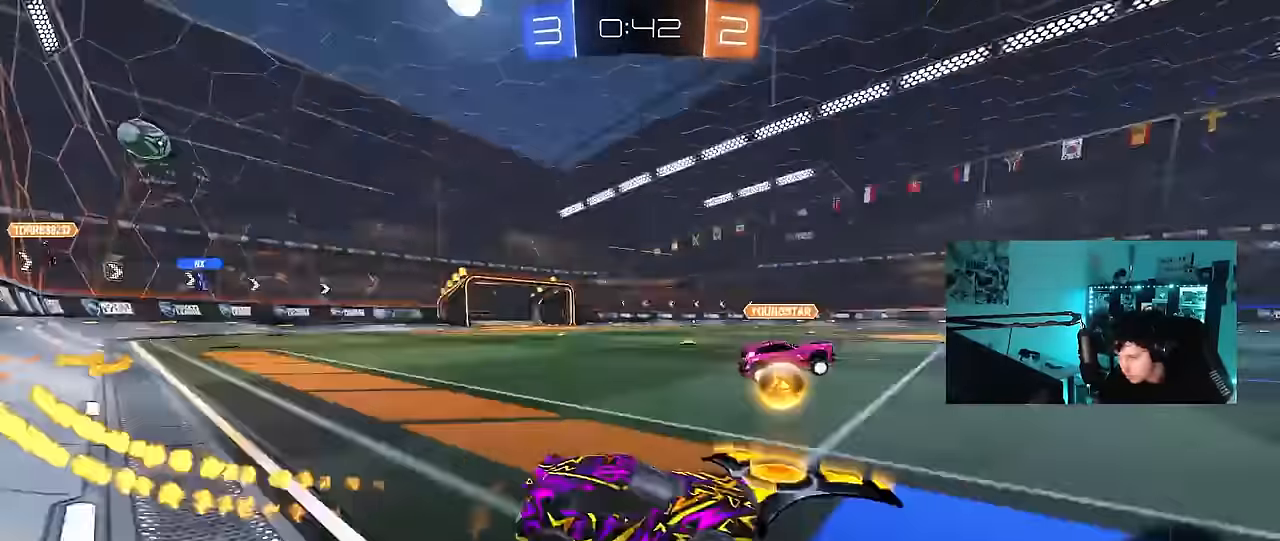
{"keys": ["w"], "mouse": [], "mouse_move": "still", "events": [[50, "a", "down"], [50, "d", "up"], [50, "space", "up"], [100, "shift", "down"], [250, "shift", "up"], [483, "a", "up"]]}
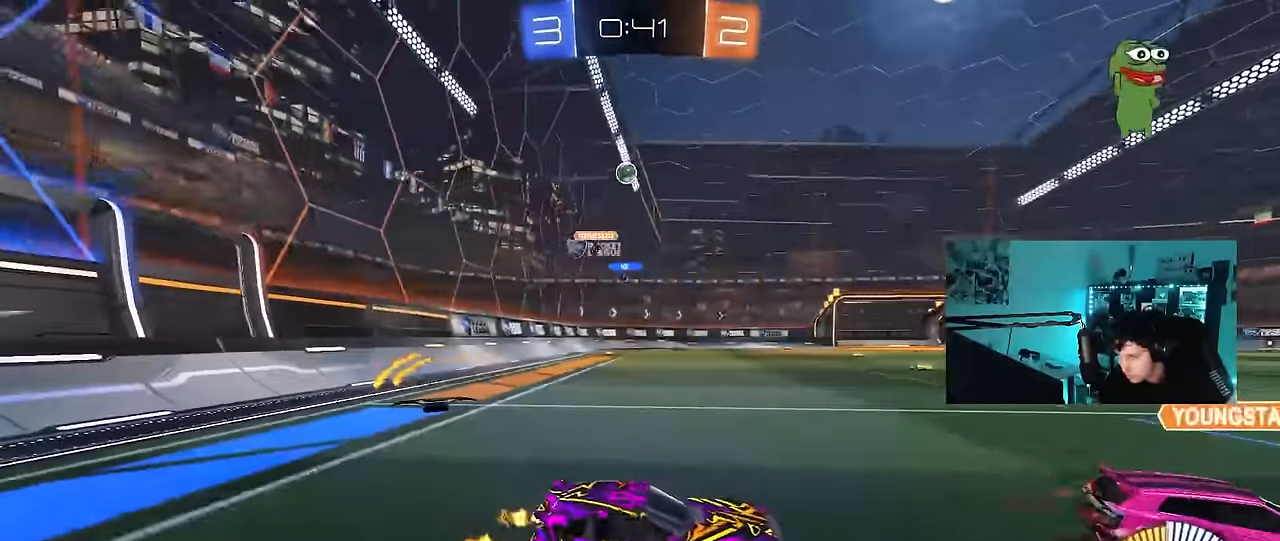
{"keys": ["d", "w"], "mouse": [], "mouse_move": "still", "events": [[33, "d", "down"], [33, "w", "up"], [250, "shift", "down"], [350, "shift", "up"], [350, "w", "down"]]}
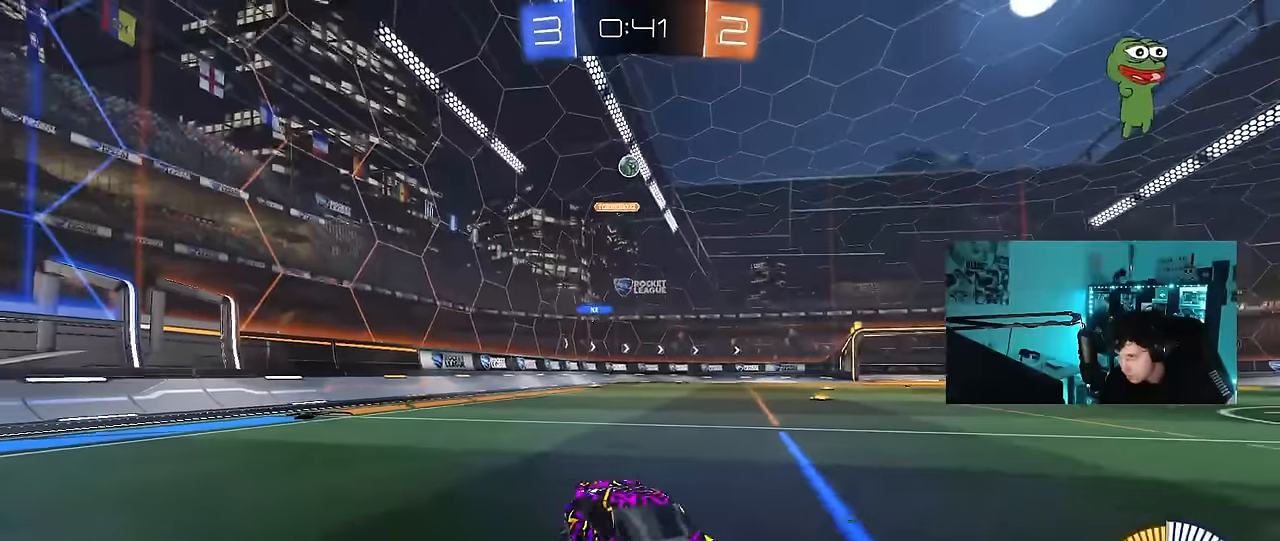
{"keys": ["a", "w"], "mouse": [], "mouse_move": "still", "events": [[283, "d", "up"], [317, "a", "down"], [317, "shift", "down"], [467, "shift", "up"]]}
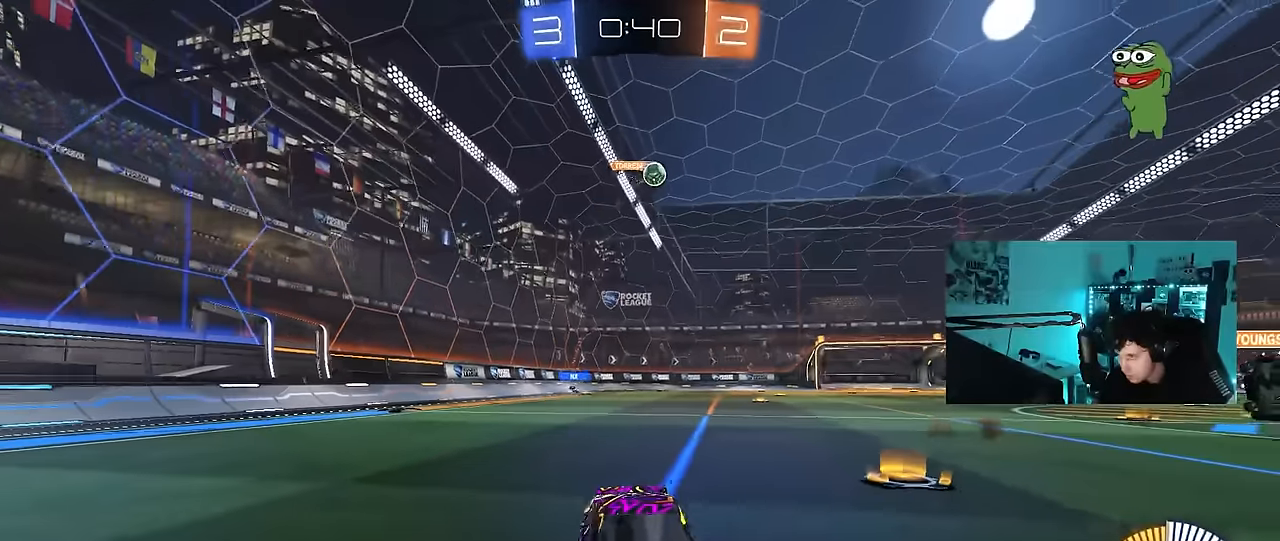
{"keys": ["a", "w"], "mouse": [], "mouse_move": "still", "events": [[200, "a", "up"], [200, "mouse_left", "down"], [250, "d", "down"], [333, "d", "up"], [383, "a", "down"], [433, "mouse_left", "up"]]}
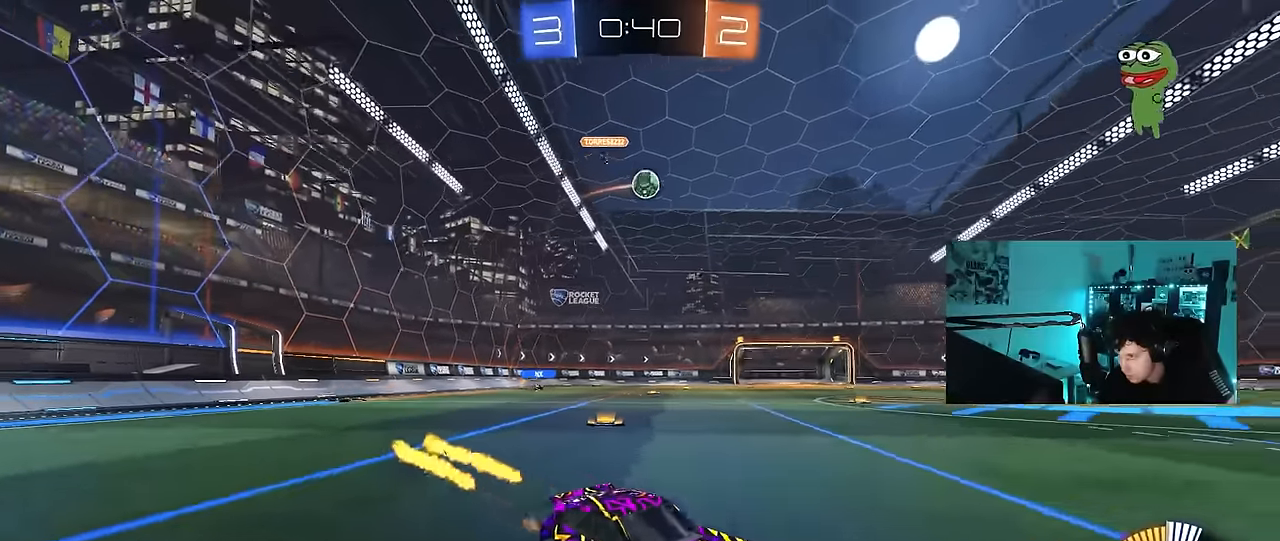
{"keys": ["a", "w"], "mouse": [], "mouse_move": "still", "events": [[267, "a", "up"], [350, "a", "down"], [400, "w", "up"], [500, "w", "down"]]}
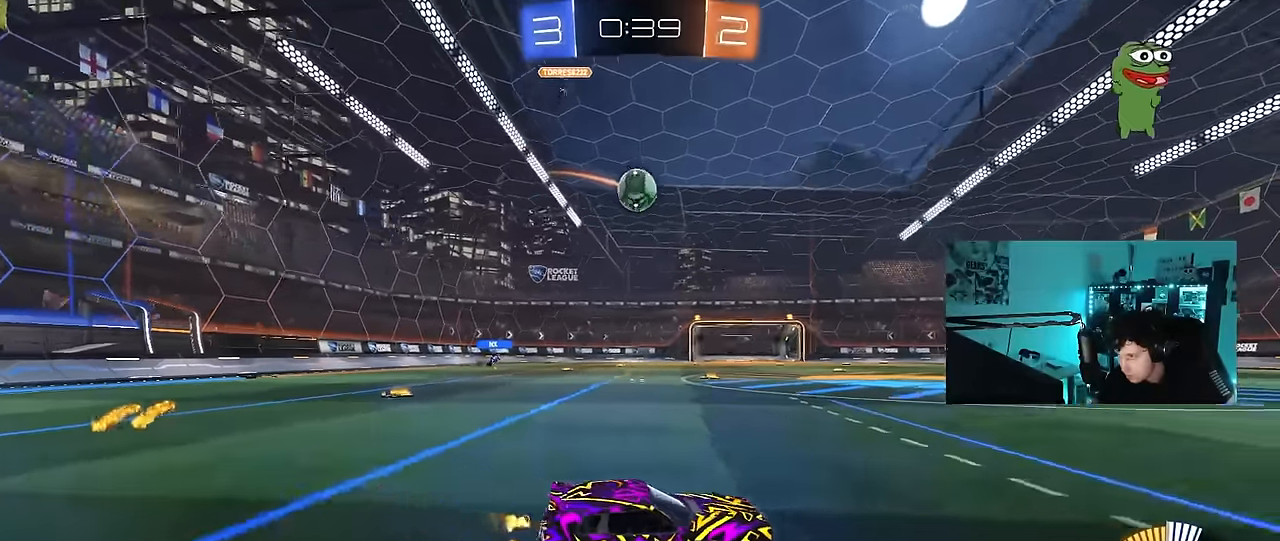
{"keys": ["w"], "mouse": ["left"], "mouse_move": "still", "events": [[50, "mouse_left", "down"], [133, "mouse_left", "up"], [267, "a", "up"], [367, "w", "up"], [467, "mouse_left", "down"], [467, "w", "down"]]}
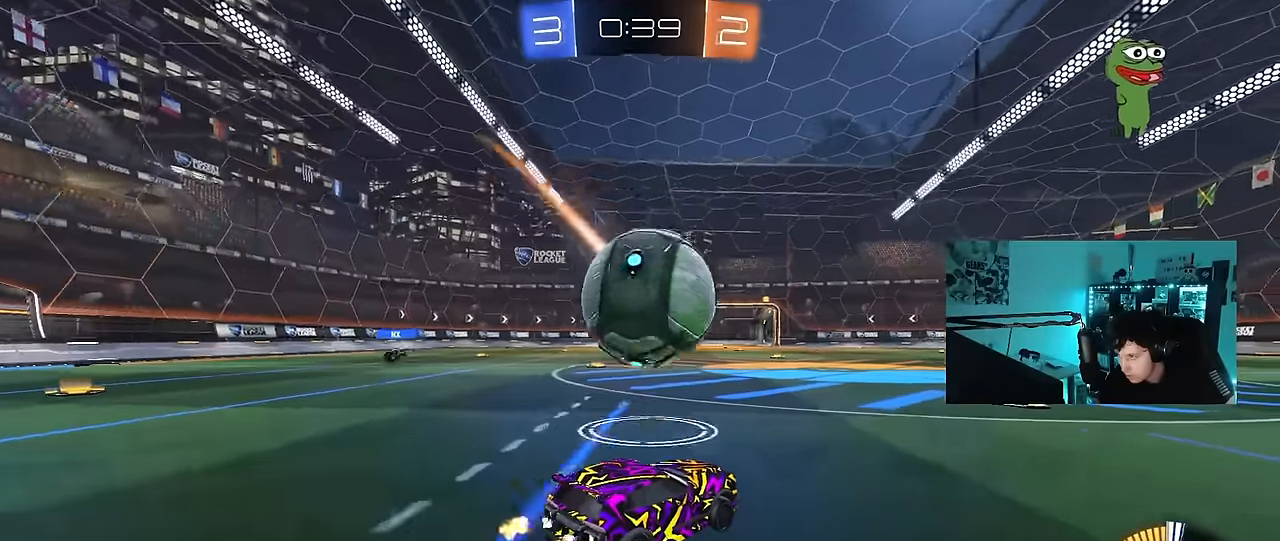
{"keys": ["w"], "mouse": ["left"], "mouse_move": "still", "events": [[17, "a", "down"], [250, "a", "up"]]}
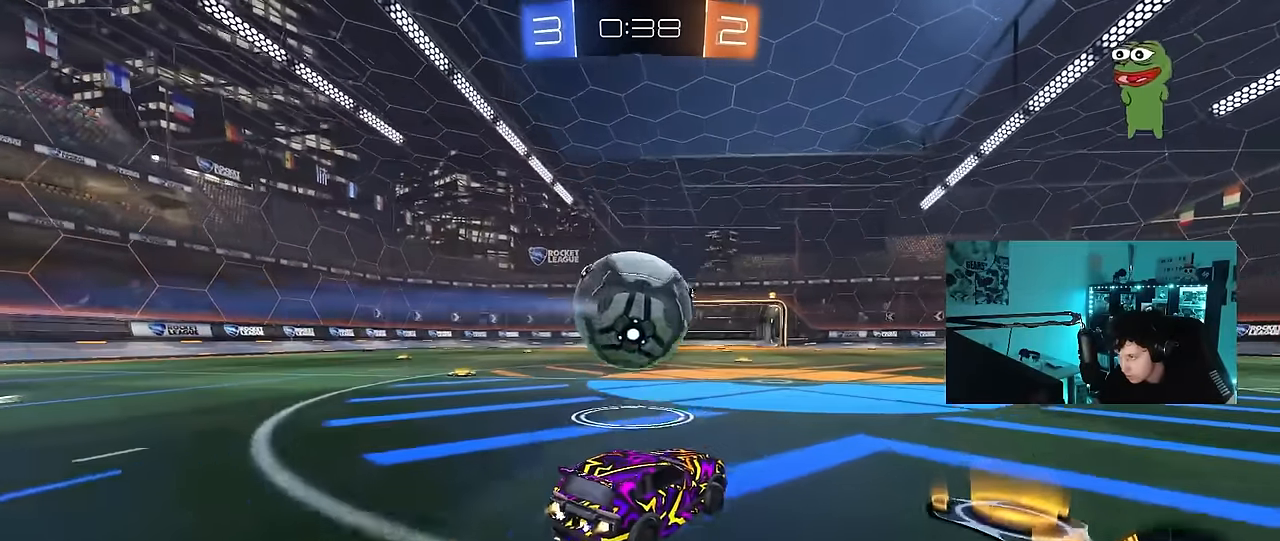
{"keys": ["w"], "mouse": [], "mouse_move": "still", "events": [[167, "a", "down"], [300, "a", "up"], [350, "mouse_left", "up"]]}
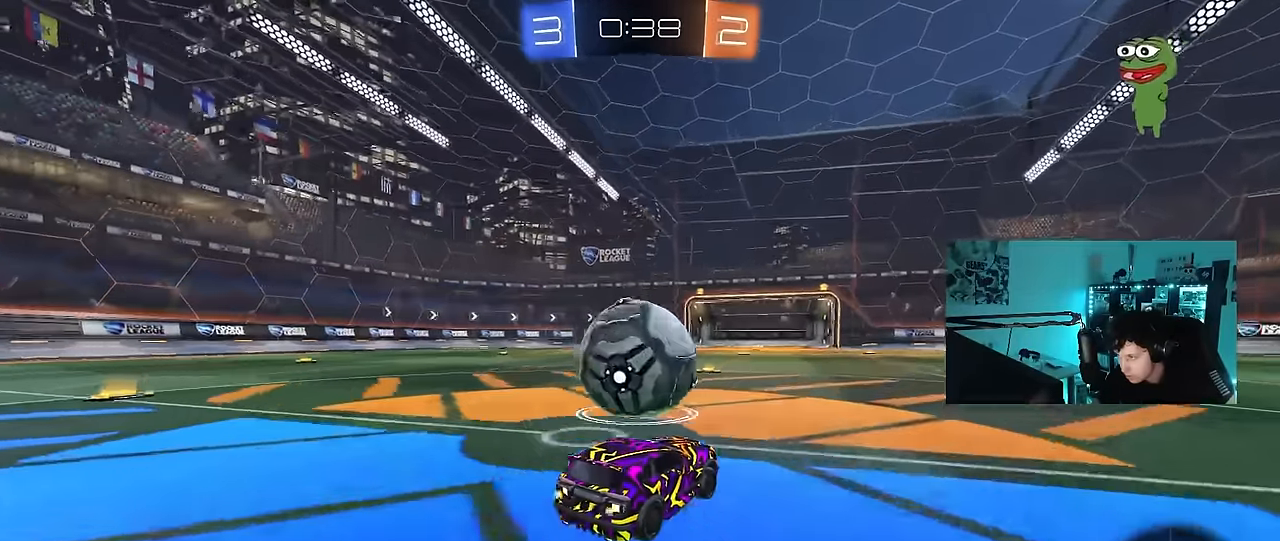
{"keys": ["w"], "mouse": ["left"], "mouse_move": "still", "events": [[133, "a", "down"], [183, "a", "up"], [183, "mouse_left", "down"], [283, "mouse_left", "up"], [367, "a", "down"], [467, "mouse_left", "down"], [500, "a", "up"]]}
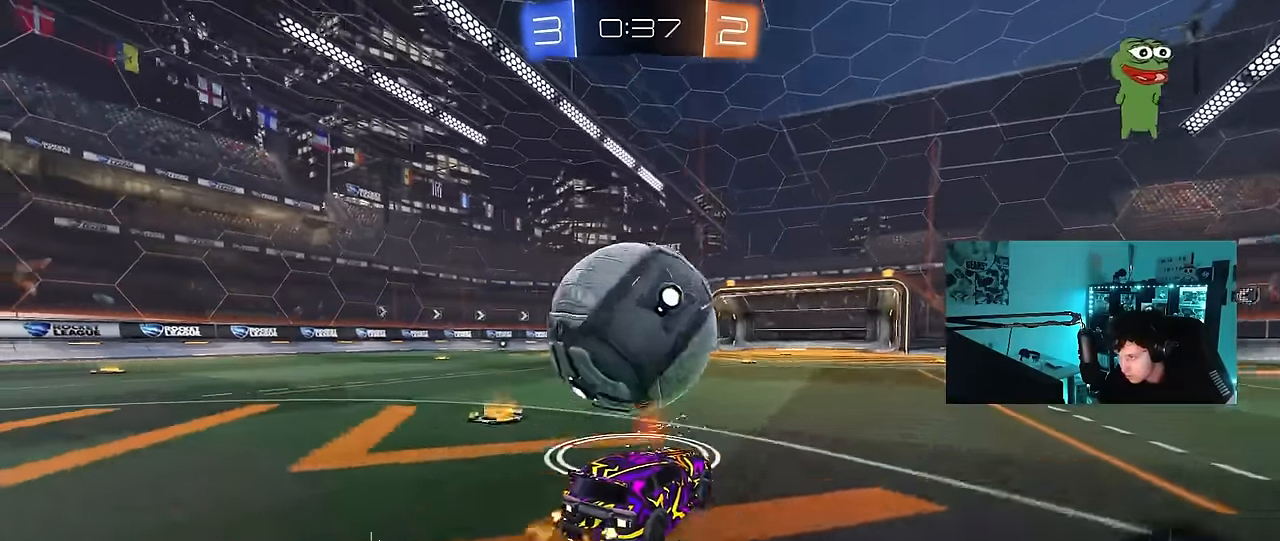
{"keys": ["a", "shift"], "mouse": [], "mouse_move": "up", "events": [[50, "w", "up"], [100, "mouse_left", "up"], [100, "mouse_right", "down"], [150, "a", "down"], [150, "shift", "down"], [200, "mouse_left", "down"], [200, "mouse_right", "up"], [250, "mouse_right", "down"], [333, "mouse_left", "up"], [383, "mouse_right", "up"]]}
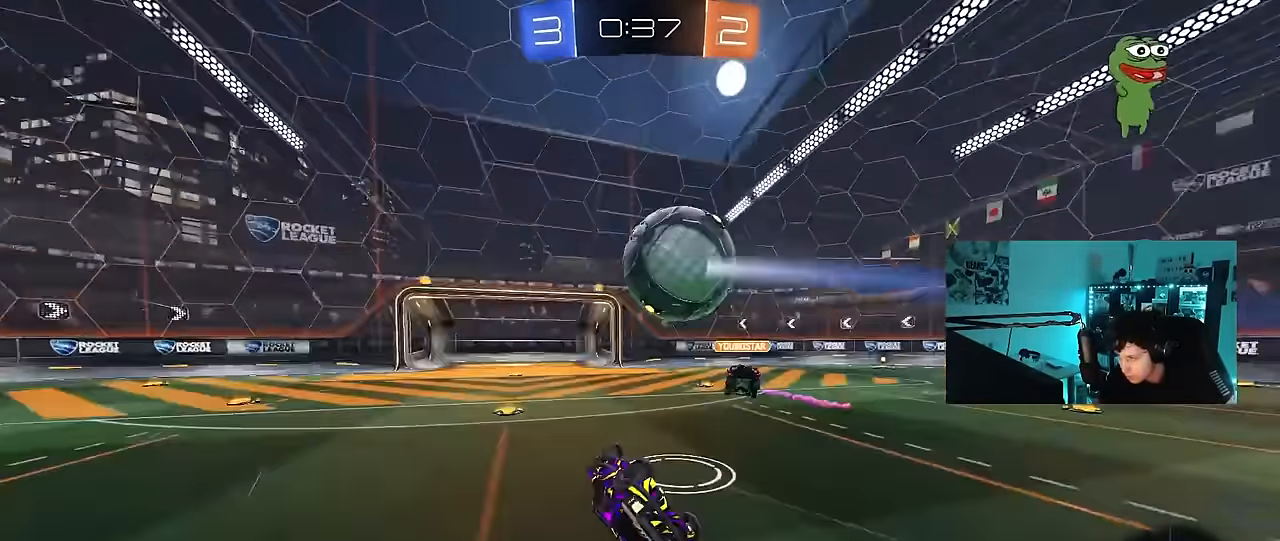
{"keys": ["a", "w"], "mouse": [], "mouse_move": "still", "events": [[217, "shift", "up"], [450, "w", "down"]]}
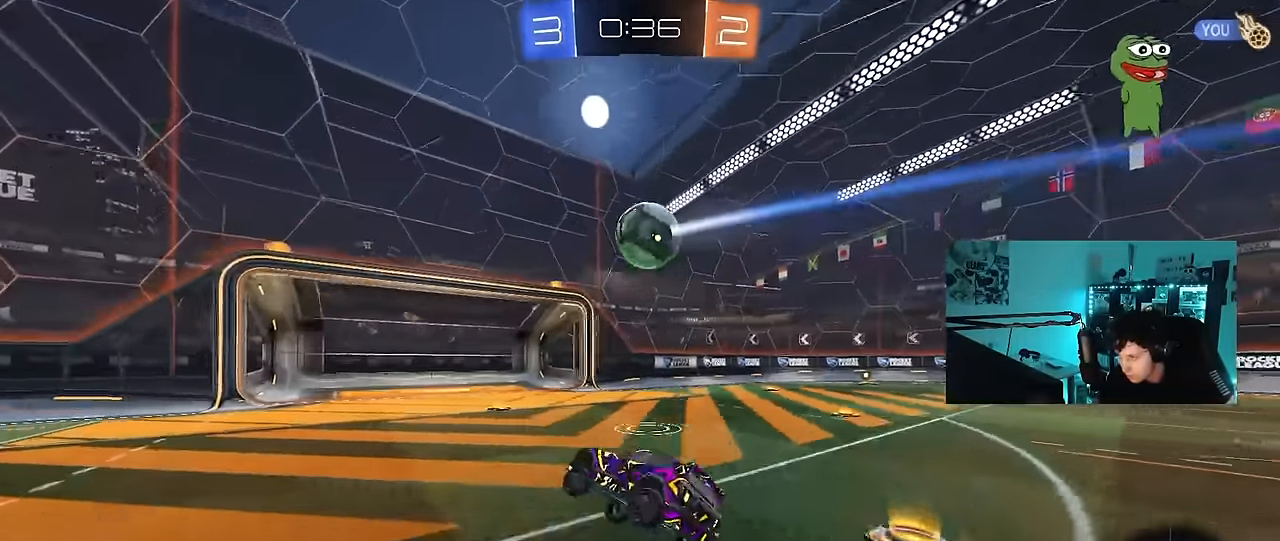
{"keys": ["a", "w"], "mouse": [], "mouse_move": "still", "events": [[83, "a", "up"], [133, "w", "up"], [233, "a", "down"], [233, "w", "down"]]}
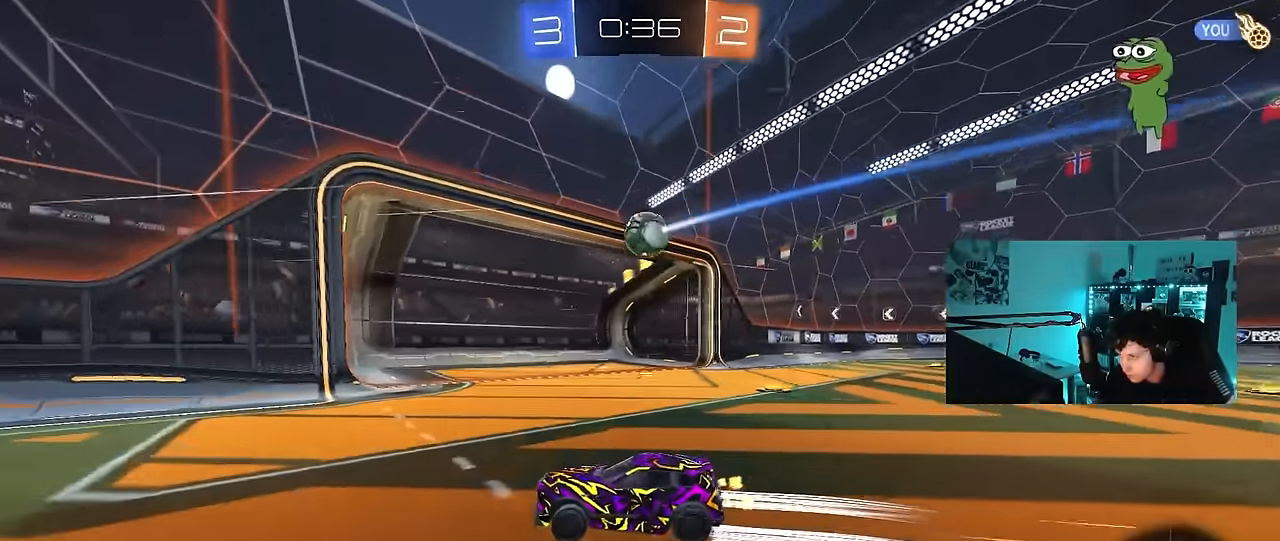
{"keys": ["a", "d", "shift", "w"], "mouse": [], "mouse_move": "still", "events": [[17, "shift", "down"], [50, "shift", "up"], [283, "a", "up"], [383, "d", "down"], [383, "w", "up"], [433, "d", "up"], [433, "w", "down"], [483, "a", "down"], [483, "d", "down"], [483, "shift", "down"]]}
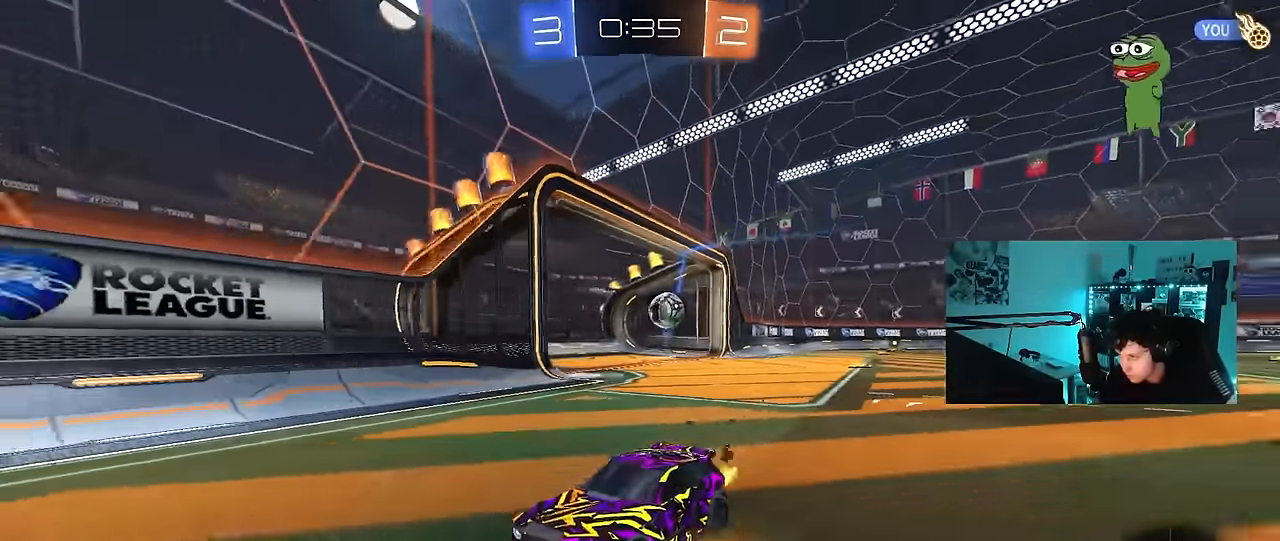
{"keys": ["d", "w"], "mouse": [], "mouse_move": "still", "events": [[33, "a", "up"], [217, "shift", "up"]]}
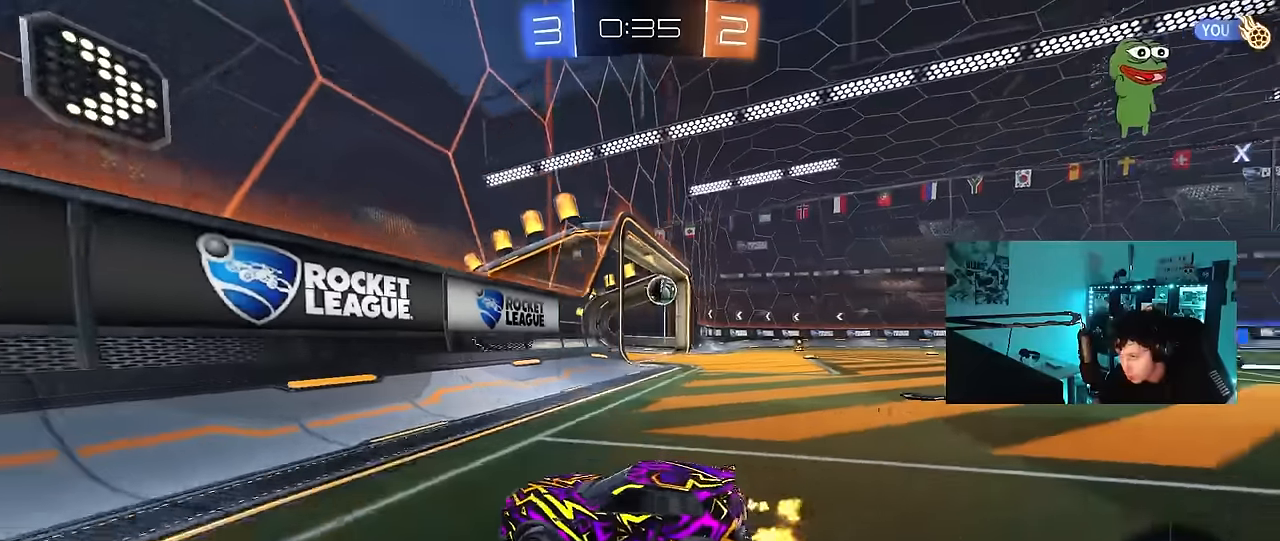
{"keys": ["d", "w"], "mouse": ["left"], "mouse_move": "still", "events": [[83, "mouse_left", "down"]]}
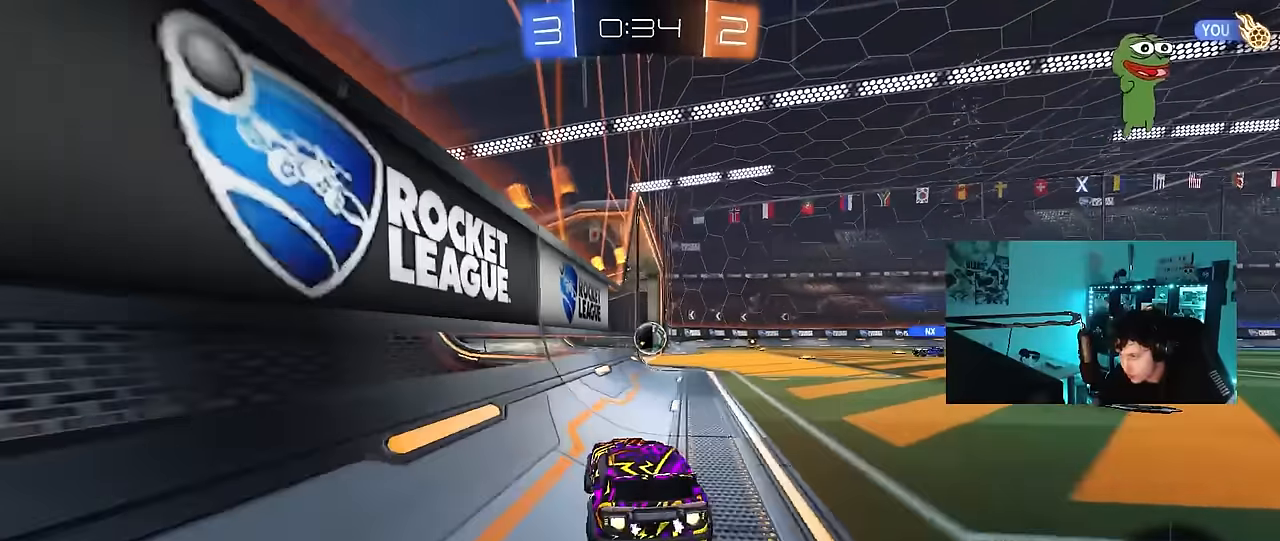
{"keys": ["w"], "mouse": ["left"], "mouse_move": "still", "events": [[17, "d", "up"], [150, "d", "down"], [200, "d", "up"]]}
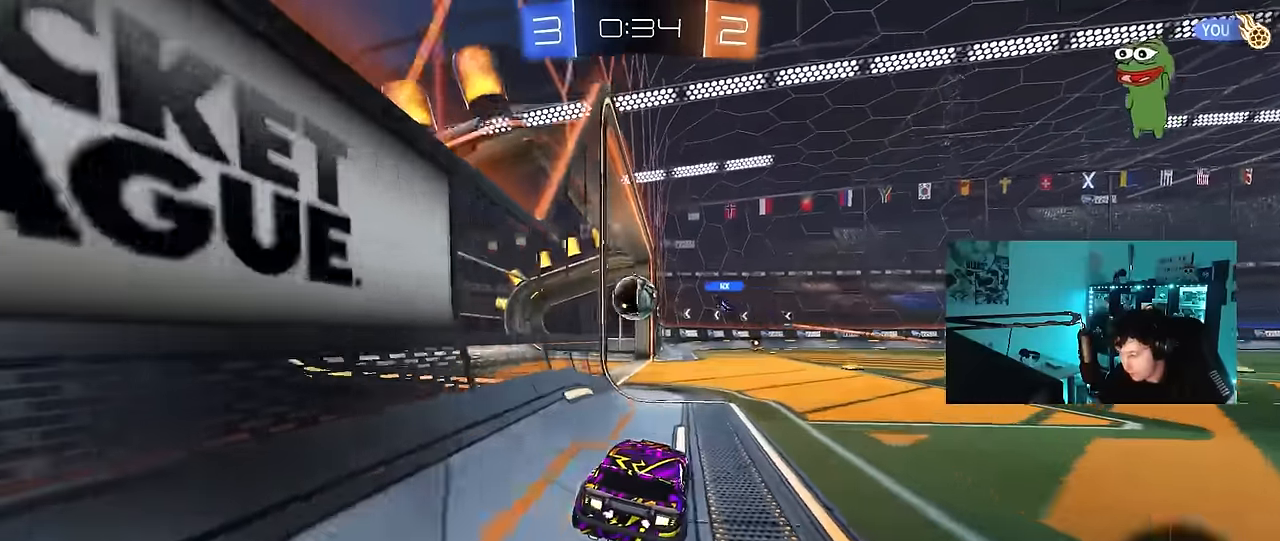
{"keys": ["tab"], "mouse": [], "mouse_move": "still", "events": [[17, "mouse_left", "up"], [400, "w", "up"], [500, "tab", "down"]]}
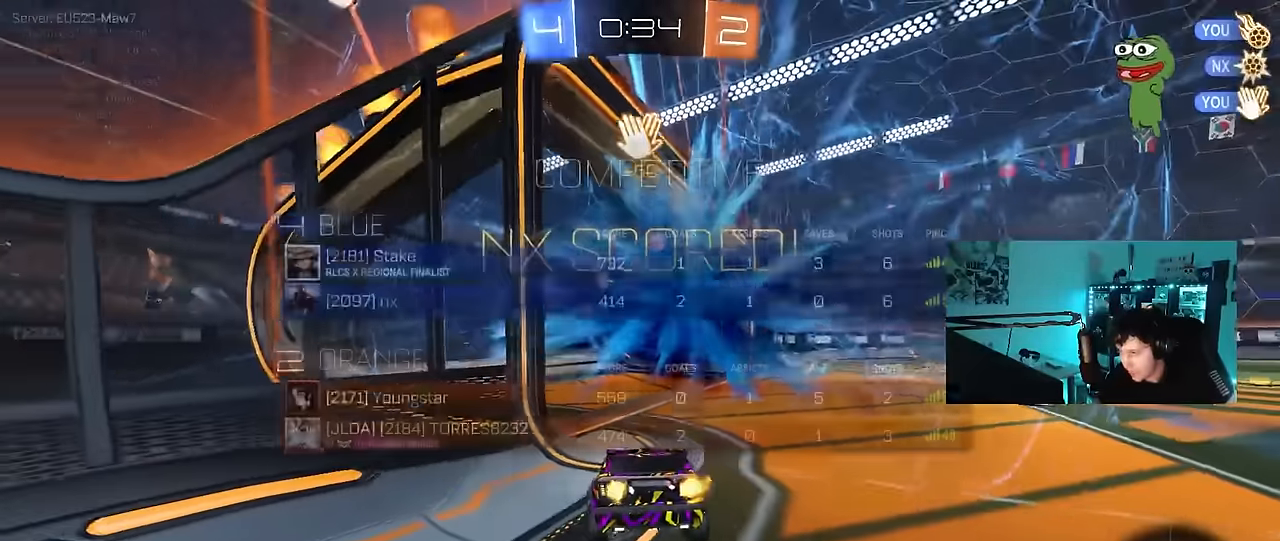
{"keys": ["s", "tab"], "mouse": ["right"], "mouse_move": "still", "events": [[83, "space", "down"], [183, "s", "down"], [233, "mouse_right", "down"], [233, "space", "up"]]}
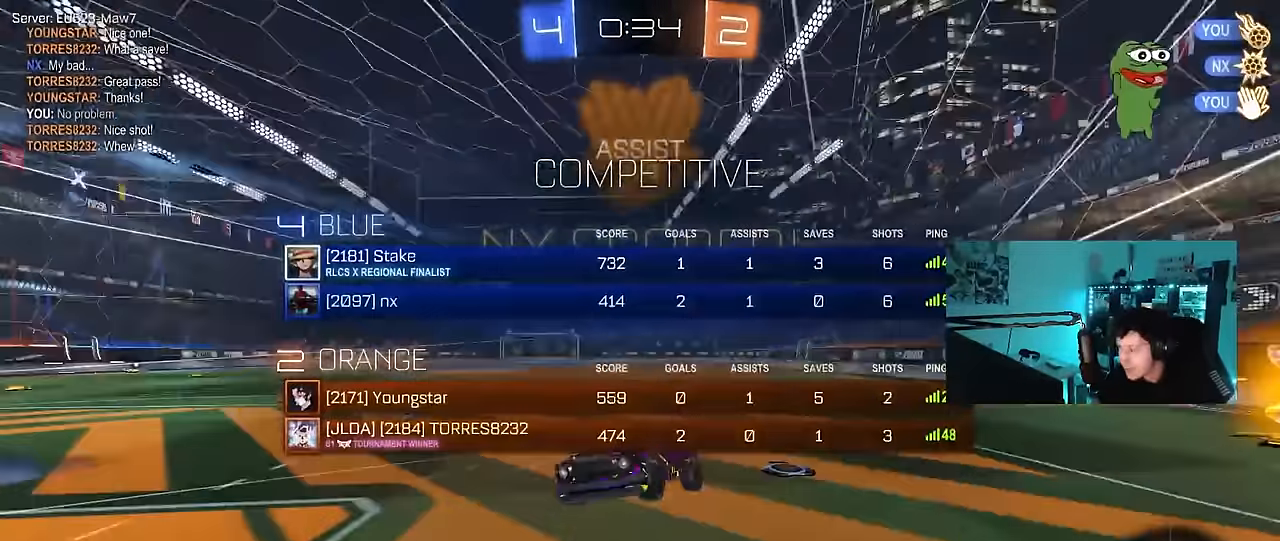
{"keys": ["d", "shift", "w"], "mouse": ["left"], "mouse_move": "still", "events": [[50, "tab", "up"], [250, "s", "up"], [283, "mouse_right", "up"], [283, "shift", "down"], [333, "d", "down"], [333, "w", "down"], [483, "mouse_left", "down"]]}
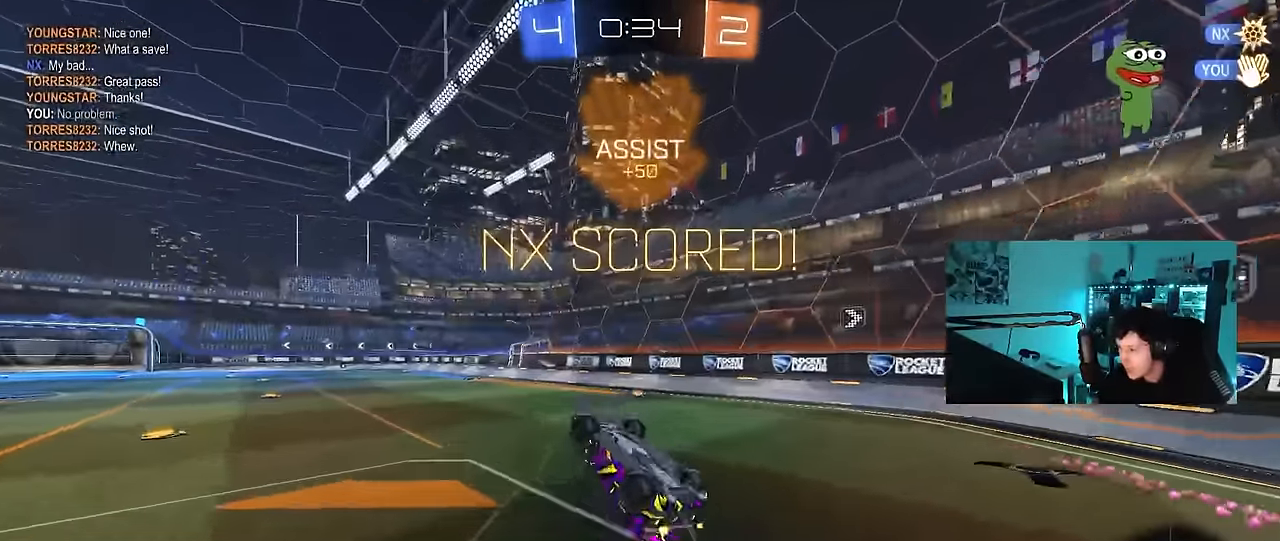
{"keys": ["w"], "mouse": [], "mouse_move": "still", "events": [[167, "mouse_left", "up"], [300, "shift", "up"], [500, "d", "up"]]}
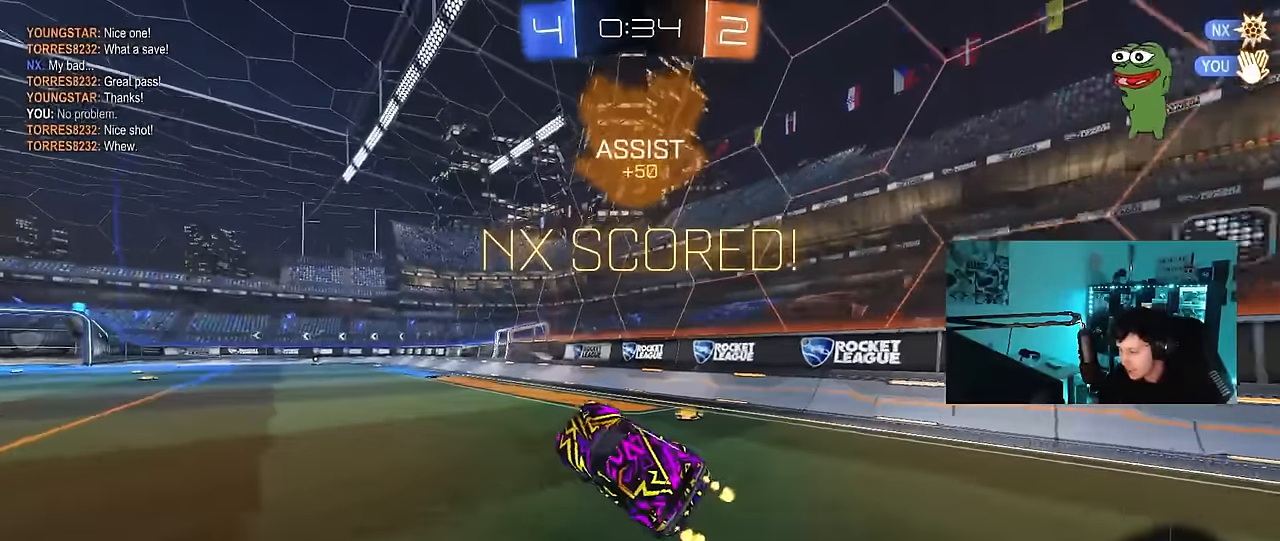
{"keys": ["w"], "mouse": ["left"], "mouse_move": "still", "events": [[133, "a", "down"], [467, "a", "up"], [467, "mouse_left", "down"]]}
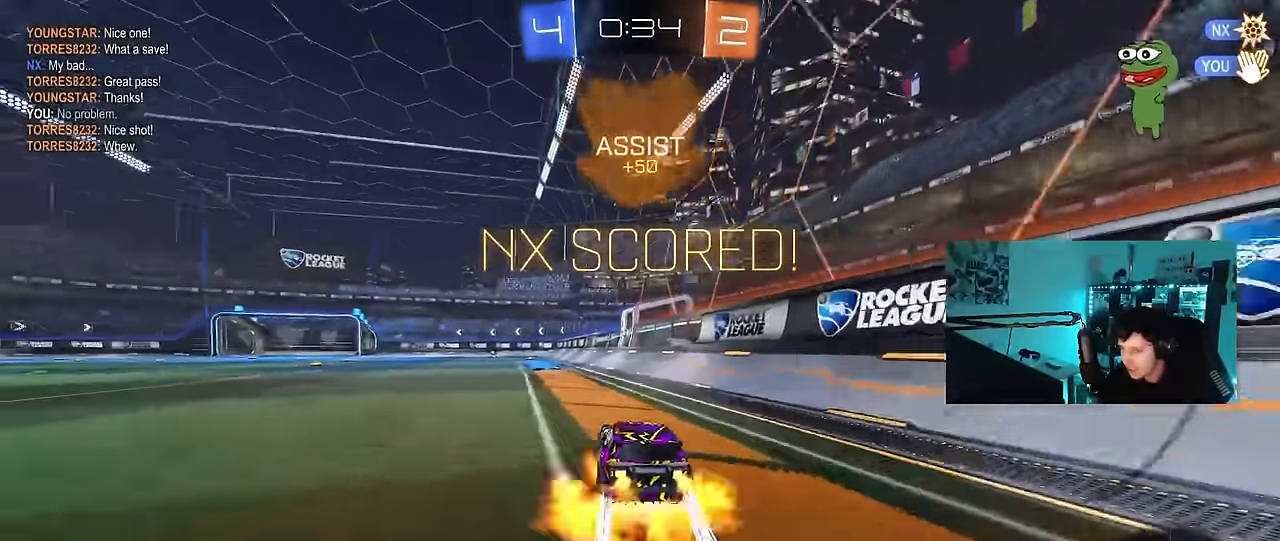
{"keys": ["a", "s", "shift"], "mouse": ["left"], "mouse_move": "still", "events": [[17, "mouse_right", "down"], [50, "a", "down"], [50, "mouse_right", "up"], [50, "shift", "down"], [100, "mouse_right", "down"], [150, "s", "down"], [150, "w", "up"], [250, "mouse_left", "up"], [333, "mouse_right", "up"], [433, "mouse_left", "down"]]}
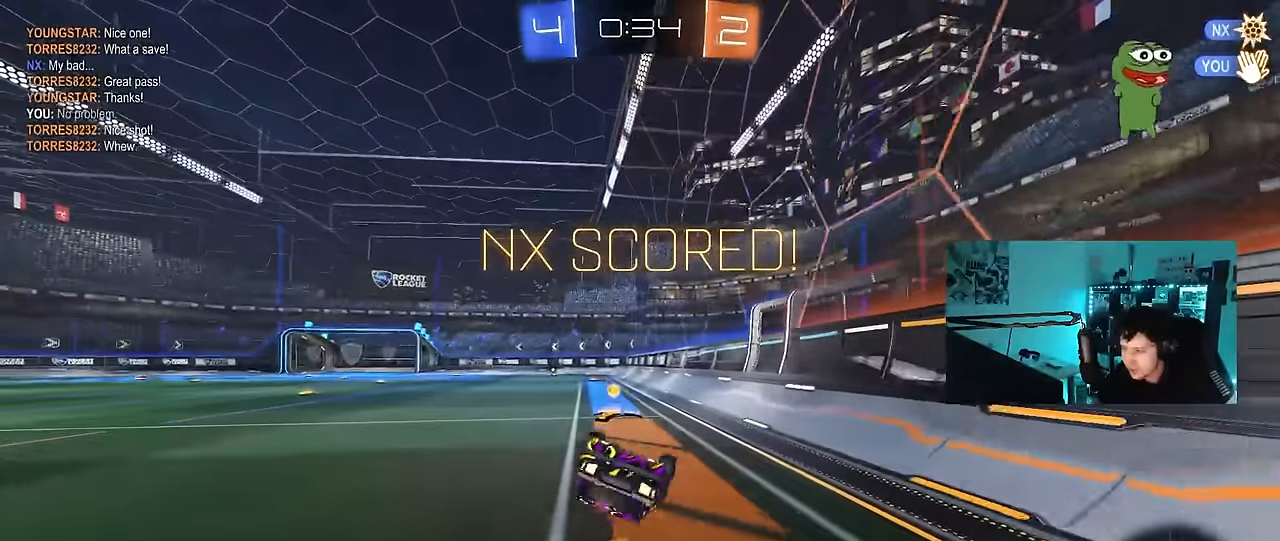
{"keys": [], "mouse": [], "mouse_move": "still", "events": [[67, "s", "up"], [167, "s", "down"], [250, "mouse_left", "up"], [350, "s", "up"], [400, "a", "up"], [400, "shift", "up"]]}
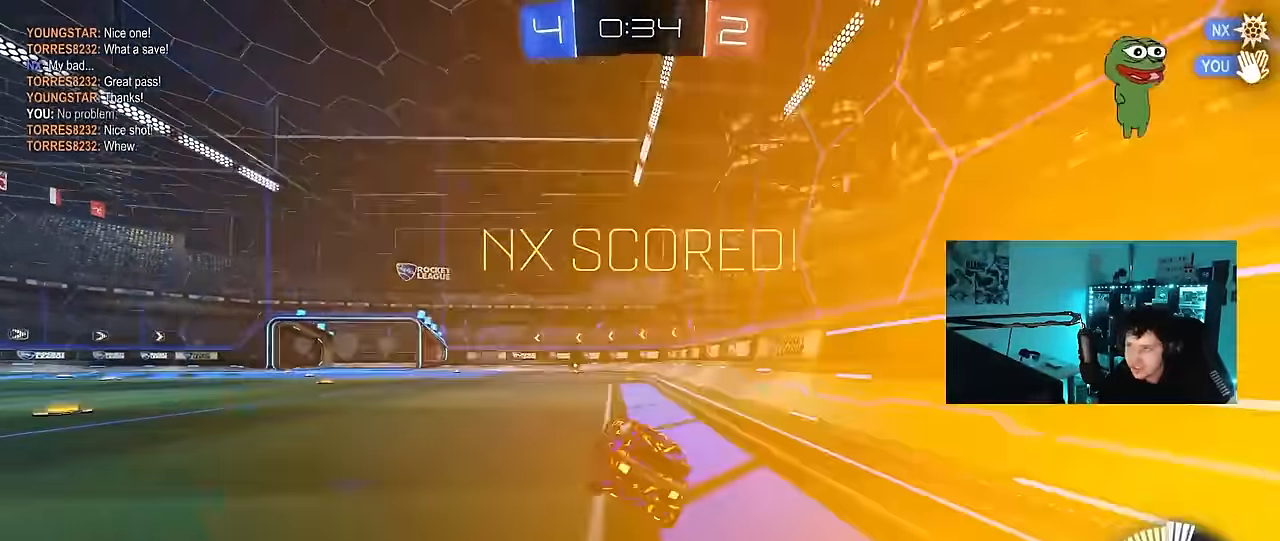
{"keys": [], "mouse": [], "mouse_move": "still", "events": []}
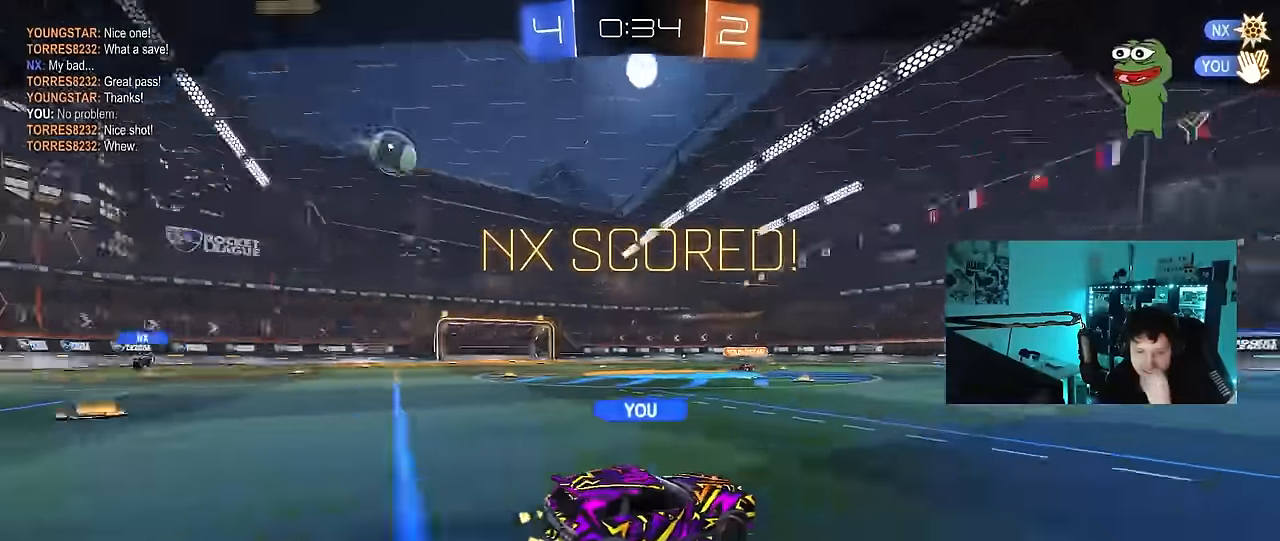
{"keys": [], "mouse": [], "mouse_move": "still", "events": []}